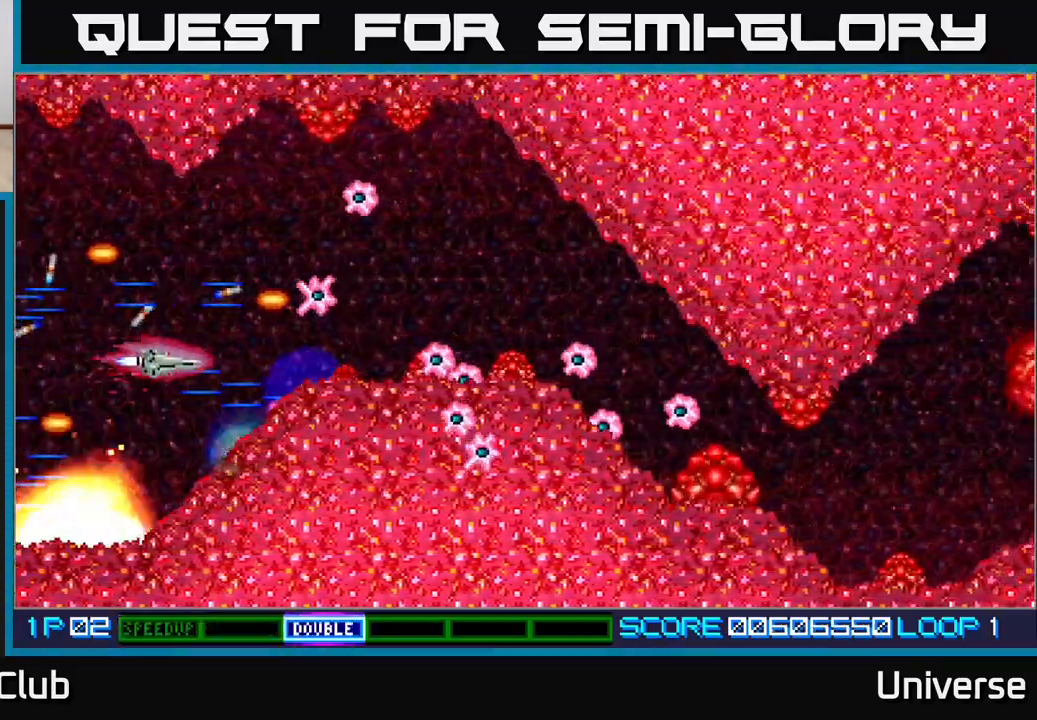
Gameplay with a controller (Xbox layout); each line is a JSON object with the inputs held at the frame after it. "events" lists button and stick changes between this image and that frame as [ms after this image, input, new state], when the widget could be followed in between. Not read: left_stick right_stick.
{"buttons": ["A", "DPAD_UP", "DPAD_RIGHT"], "events": [[233, "R1", "up"], [267, "DPAD_LEFT", "down"], [300, "DPAD_UP", "up"], [350, "DPAD_DOWN", "down"], [367, "DPAD_LEFT", "up"], [417, "DPAD_RIGHT", "down"], [433, "DPAD_DOWN", "up"], [467, "DPAD_UP", "down"]]}
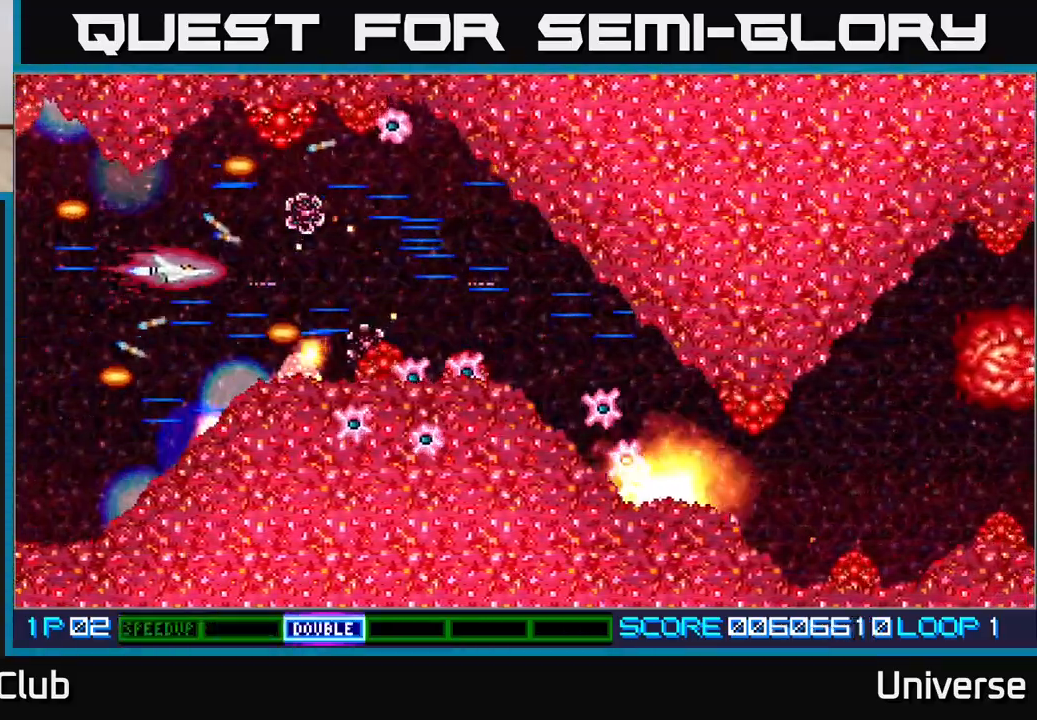
{"buttons": ["A"], "events": [[50, "DPAD_RIGHT", "up"], [133, "DPAD_RIGHT", "down"], [150, "DPAD_UP", "up"], [183, "DPAD_DOWN", "down"], [250, "DPAD_DOWN", "up"], [250, "DPAD_RIGHT", "up"]]}
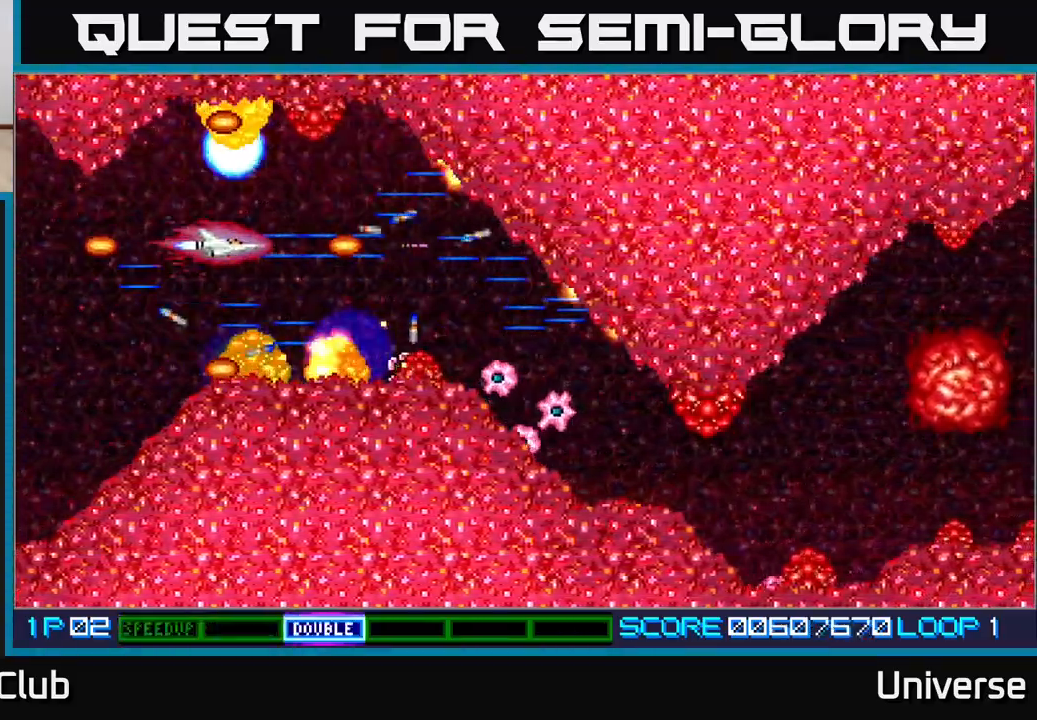
{"buttons": ["A"], "events": [[200, "DPAD_UP", "down"], [217, "DPAD_RIGHT", "down"], [233, "DPAD_UP", "up"], [267, "DPAD_RIGHT", "up"]]}
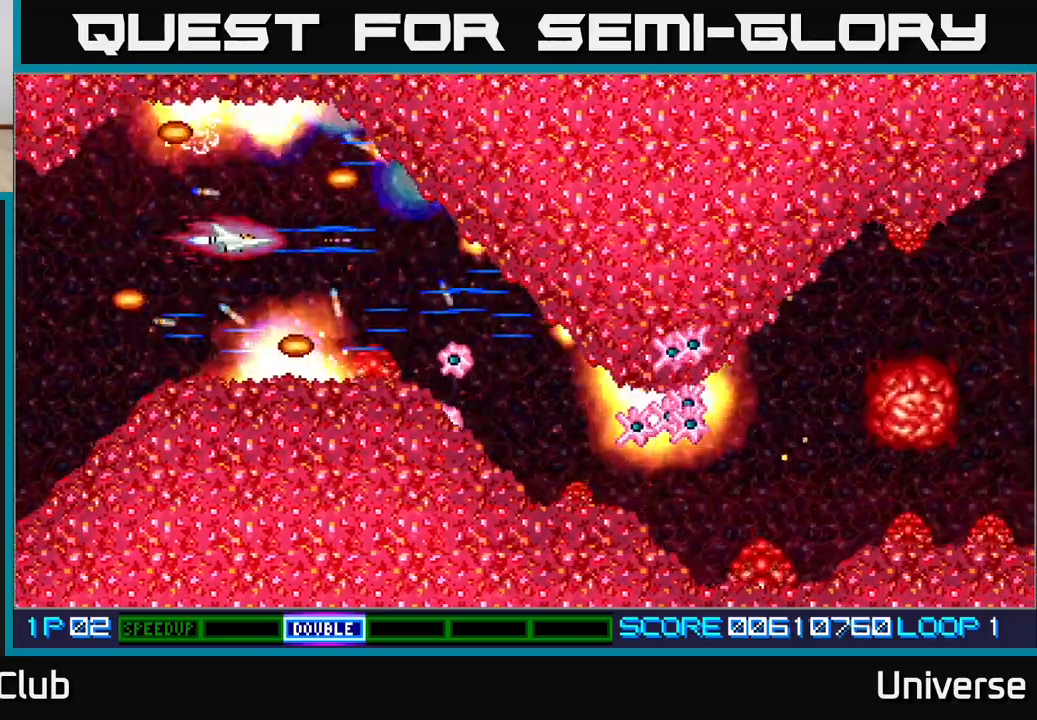
{"buttons": ["A"], "events": []}
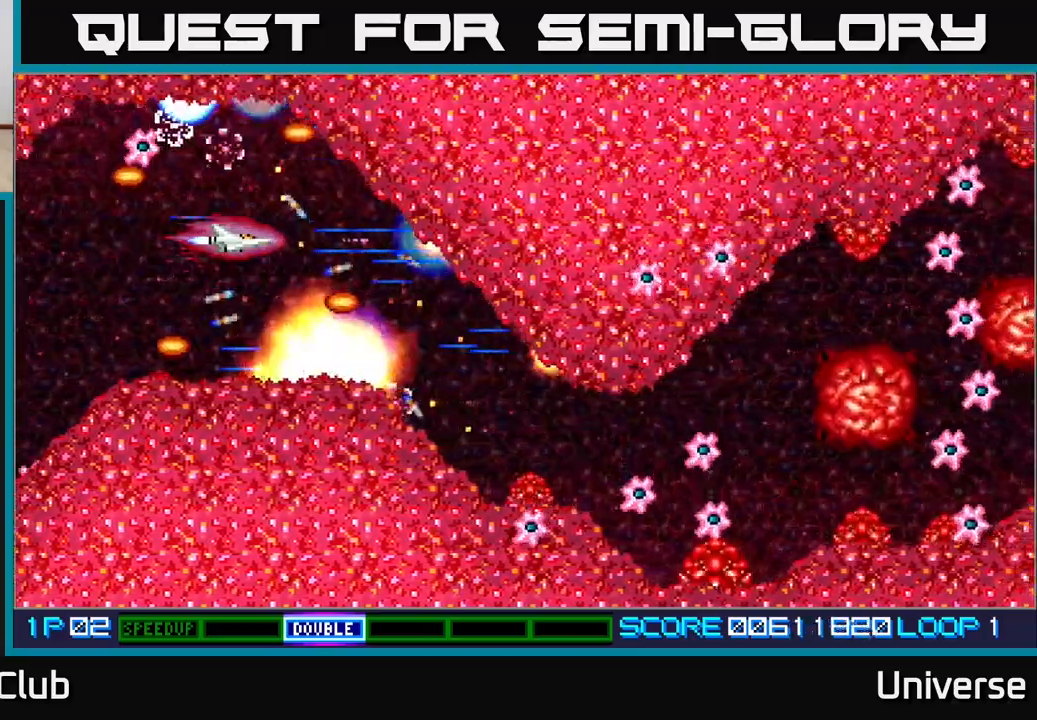
{"buttons": ["A"], "events": []}